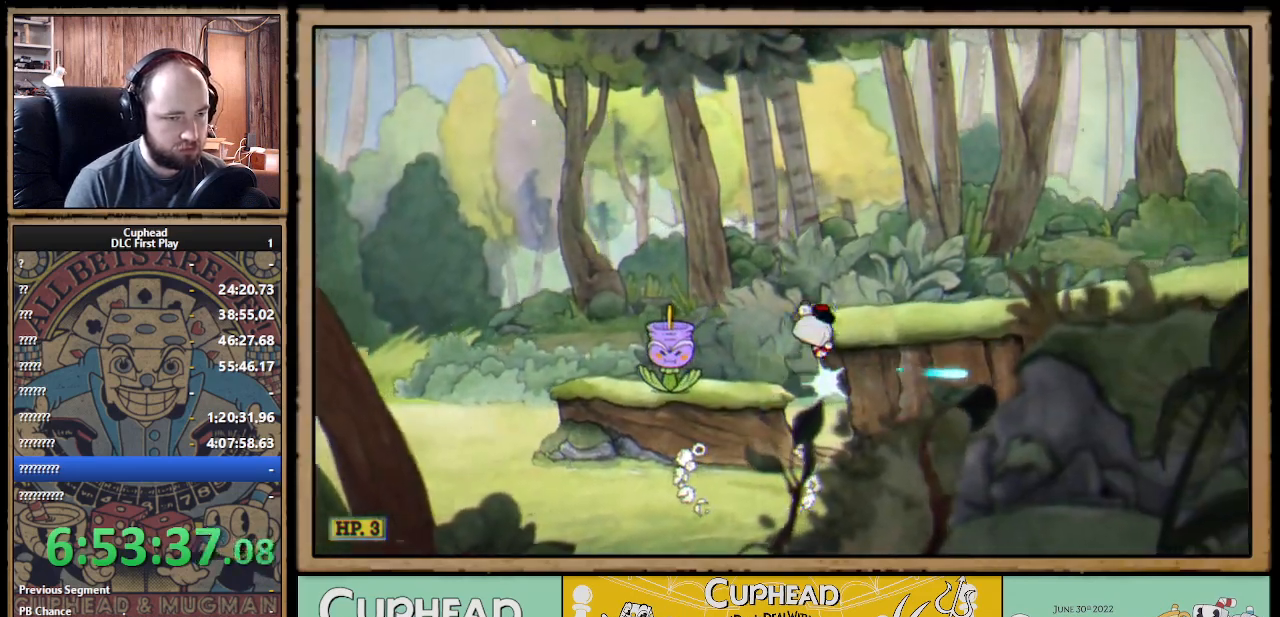
Gameplay with a controller (Xbox layout); each line is a JSON object with the inputs held at the frame after it (dt_ms = milliseconds from this image to that frame). "events" lists button and stick changes between this image and that frame as [ms after this image, input, new state], when the widget could be followed in between.
{"dt_ms": 500, "buttons": ["B", "X"], "left_stick": "right", "right_stick": "center", "events": [[117, "B", "down"], [117, "X", "up"], [133, "X", "down"], [183, "A", "up"], [200, "B", "up"], [500, "B", "down"]]}
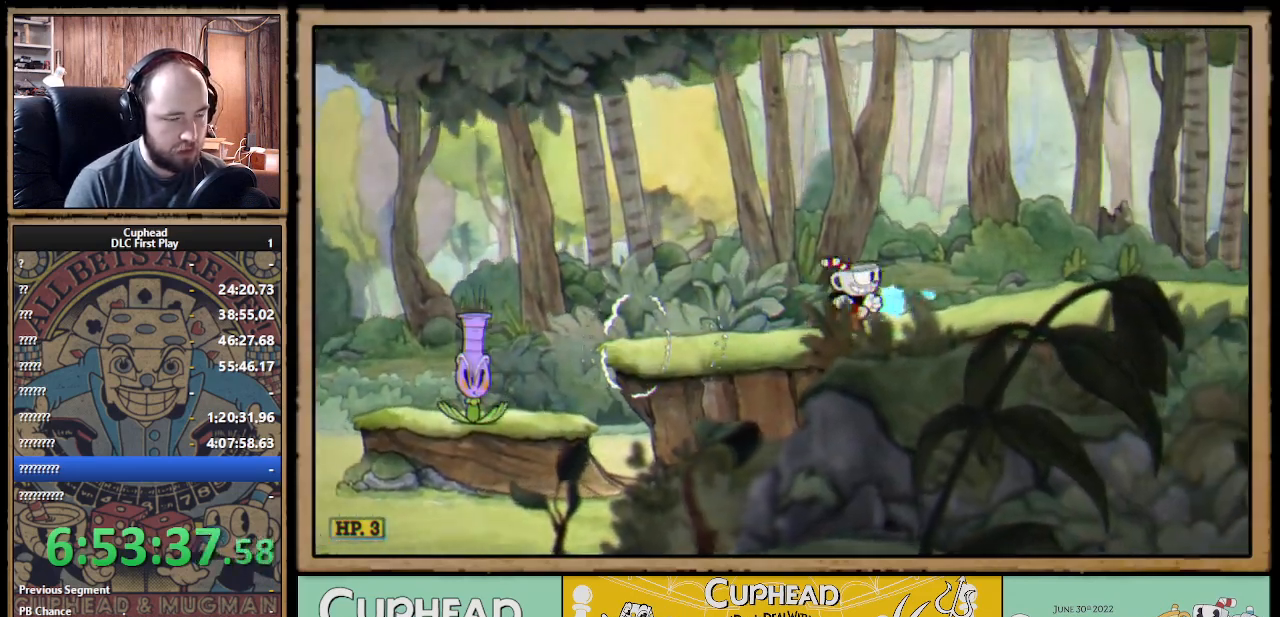
{"dt_ms": 500, "buttons": ["X"], "left_stick": "right", "right_stick": "center", "events": [[83, "B", "up"], [267, "X", "up"], [317, "X", "down"], [333, "A", "down"], [367, "B", "down"], [417, "A", "up"], [417, "B", "up"]]}
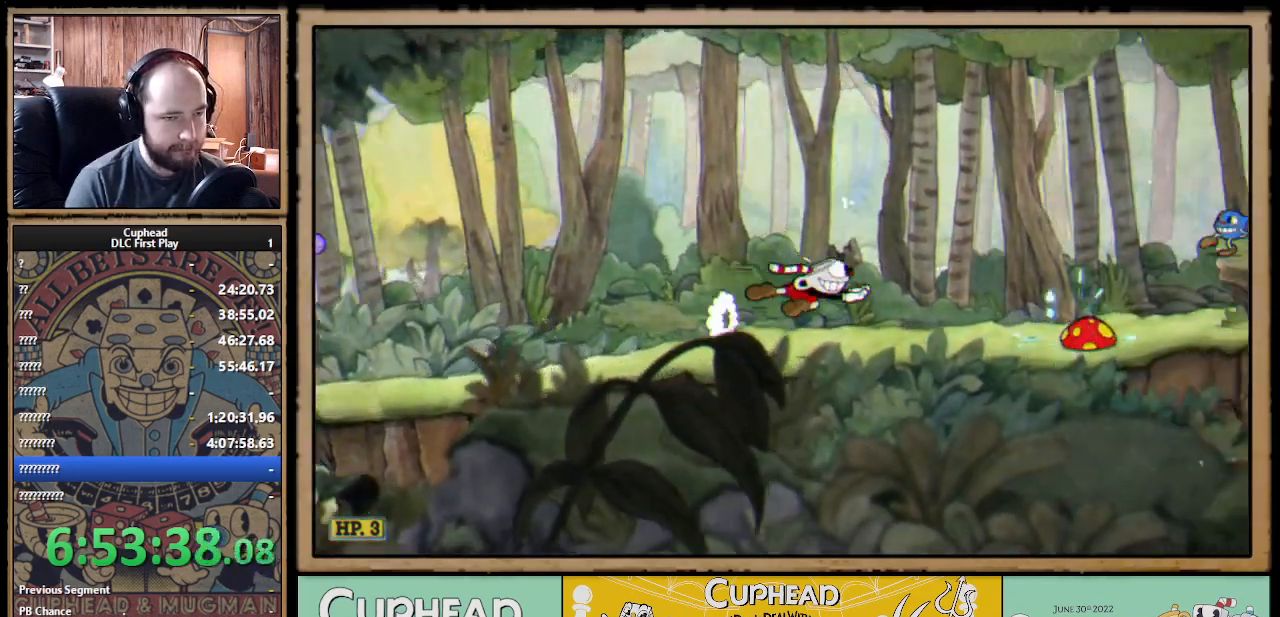
{"dt_ms": 500, "buttons": ["X"], "left_stick": "right", "right_stick": "center", "events": [[283, "A", "down"], [383, "X", "up"], [400, "B", "down"], [417, "X", "down"], [433, "A", "up"], [450, "B", "up"]]}
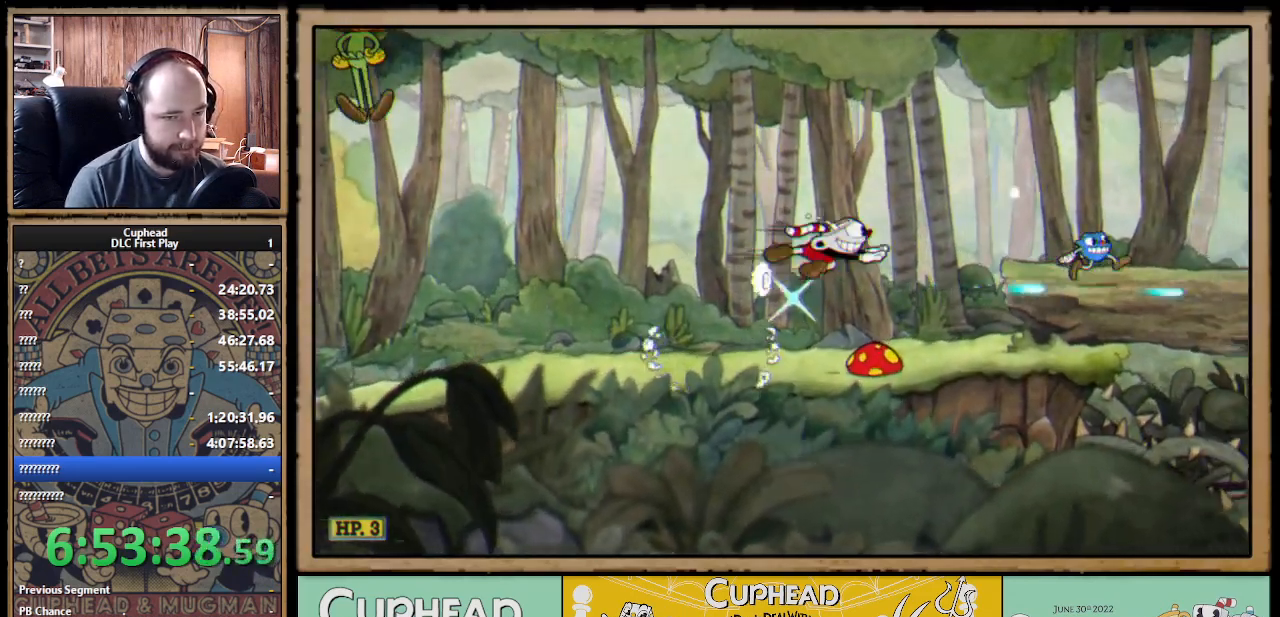
{"dt_ms": 500, "buttons": ["A", "X"], "left_stick": "center", "right_stick": "center", "events": [[367, "left_stick", "center"], [433, "A", "down"]]}
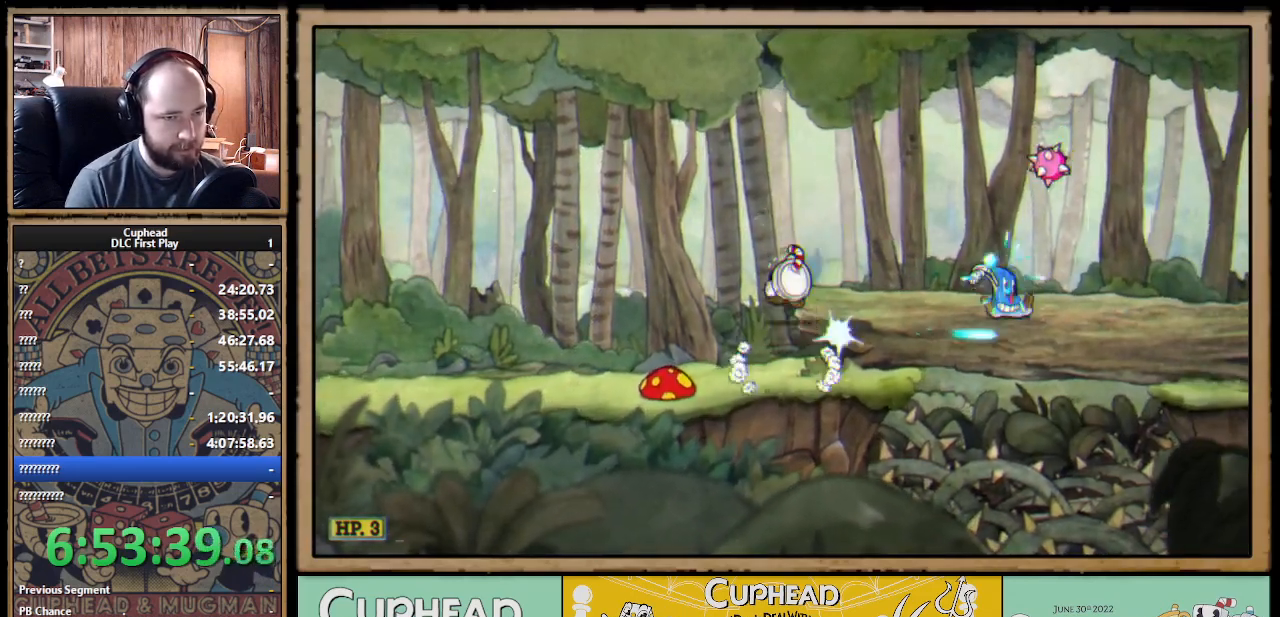
{"dt_ms": 500, "buttons": ["X"], "left_stick": "center", "right_stick": "center", "events": [[50, "X", "up"], [67, "B", "down"], [67, "X", "down"], [100, "A", "up"], [133, "B", "up"]]}
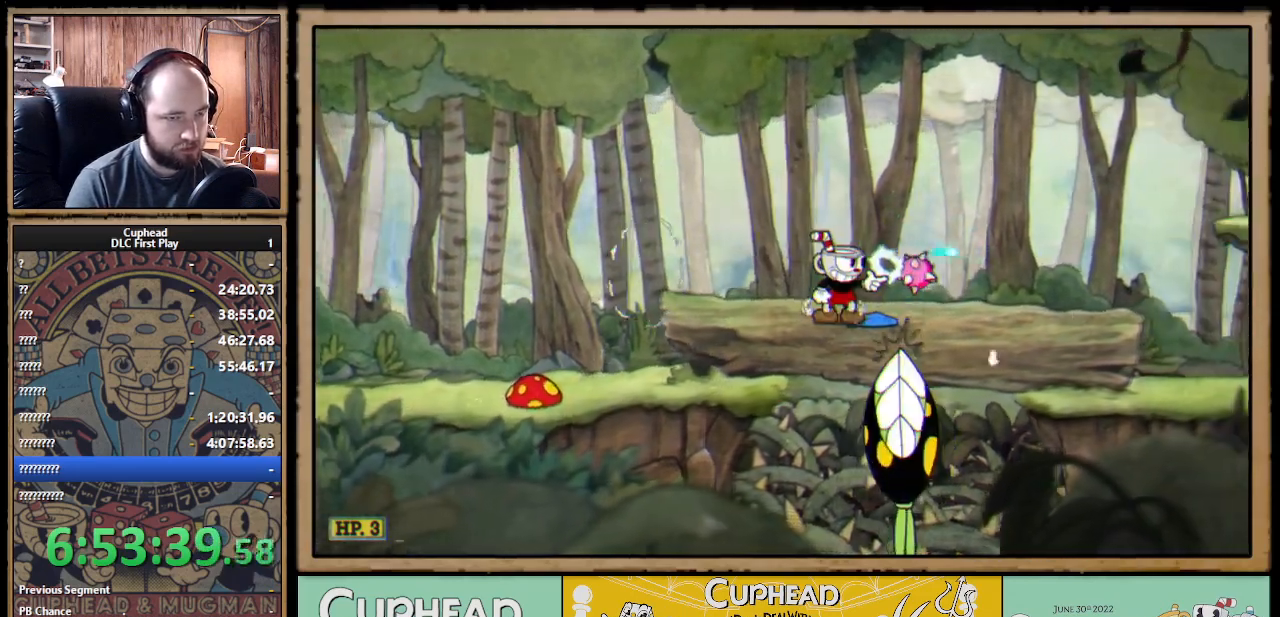
{"dt_ms": 500, "buttons": ["A", "X"], "left_stick": "right", "right_stick": "center", "events": [[33, "B", "down"], [117, "B", "up"], [367, "A", "down"], [500, "left_stick", "right"]]}
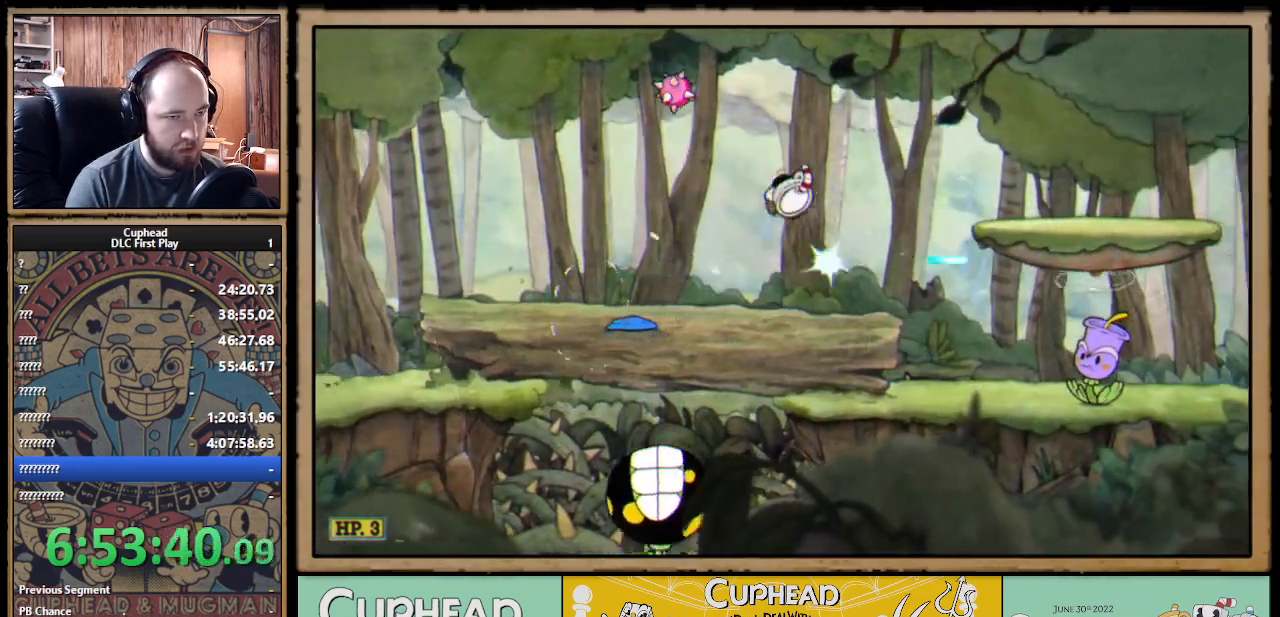
{"dt_ms": 500, "buttons": ["B", "X"], "left_stick": "right", "right_stick": "center", "events": [[17, "X", "up"], [33, "B", "down"], [50, "X", "down"], [83, "A", "up"], [83, "B", "up"], [450, "B", "down"]]}
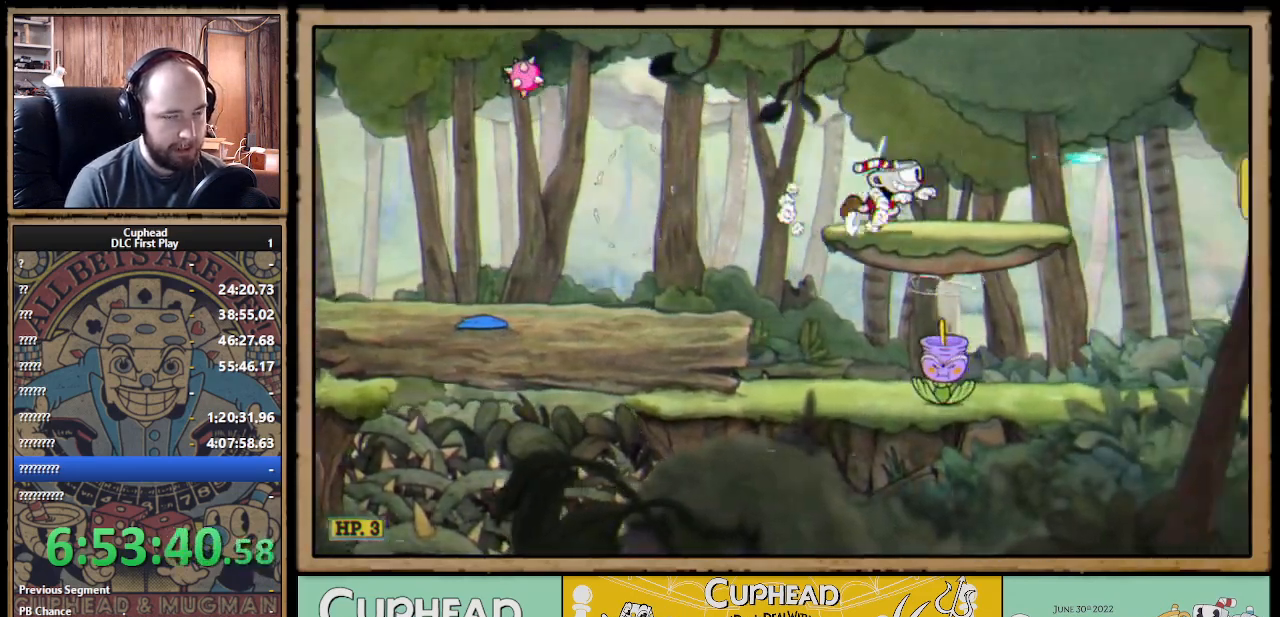
{"dt_ms": 500, "buttons": ["B", "X"], "left_stick": "right", "right_stick": "center", "events": [[33, "B", "up"], [500, "B", "down"]]}
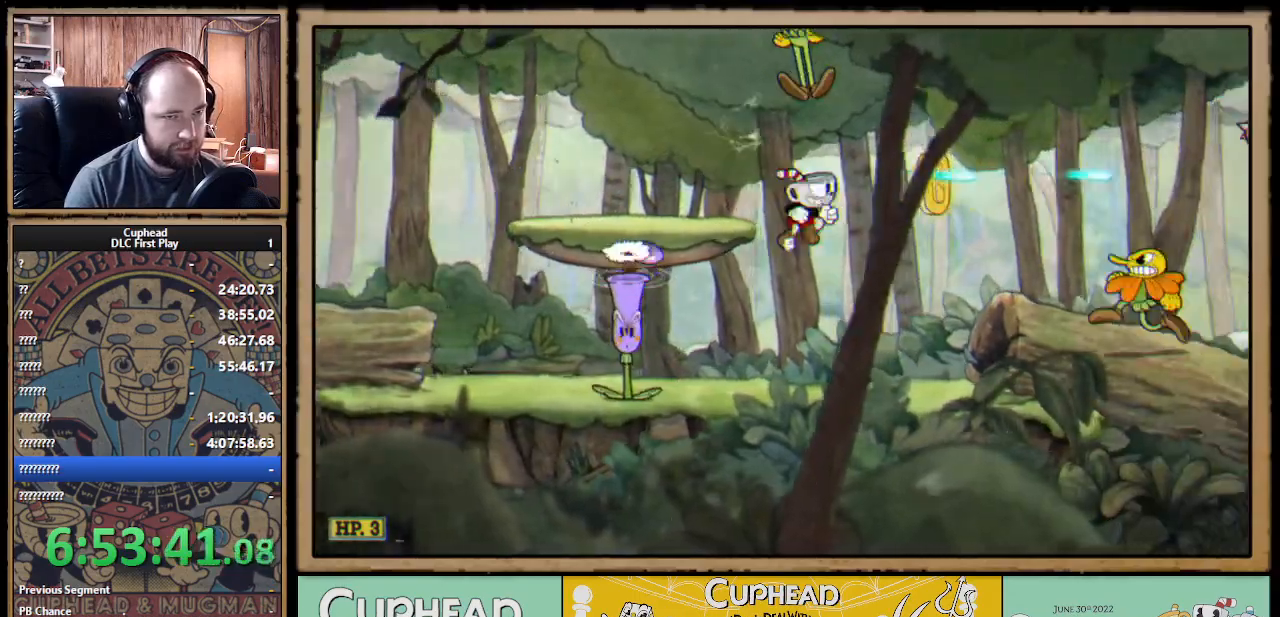
{"dt_ms": 500, "buttons": ["X"], "left_stick": "center", "right_stick": "center", "events": [[67, "B", "up"], [350, "left_stick", "center"]]}
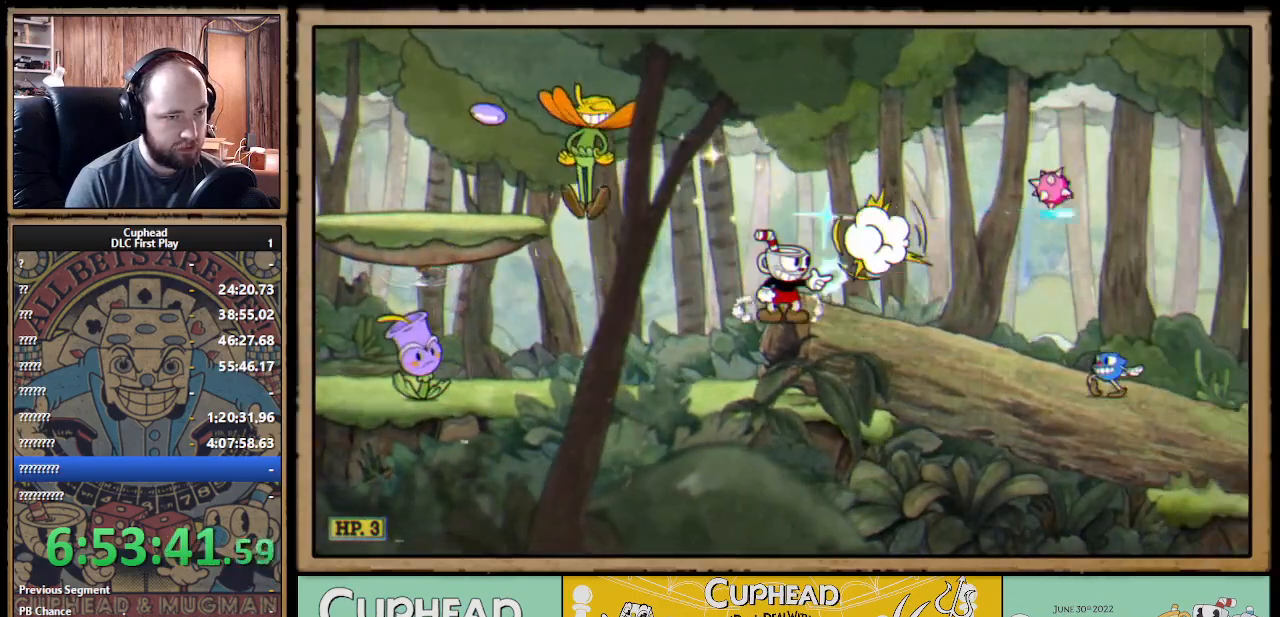
{"dt_ms": 500, "buttons": ["X"], "left_stick": "right", "right_stick": "center", "events": [[100, "left_stick", "right"], [250, "A", "down"], [383, "B", "down"], [433, "A", "up"], [467, "B", "up"]]}
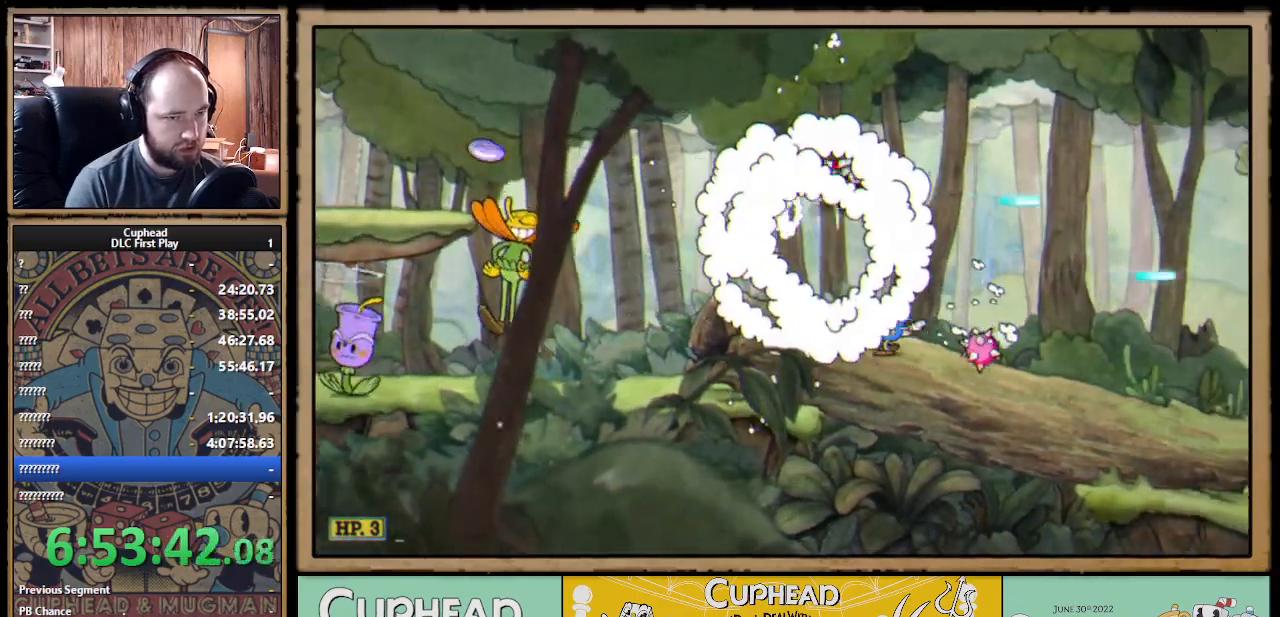
{"dt_ms": 500, "buttons": ["X"], "left_stick": "right", "right_stick": "center", "events": []}
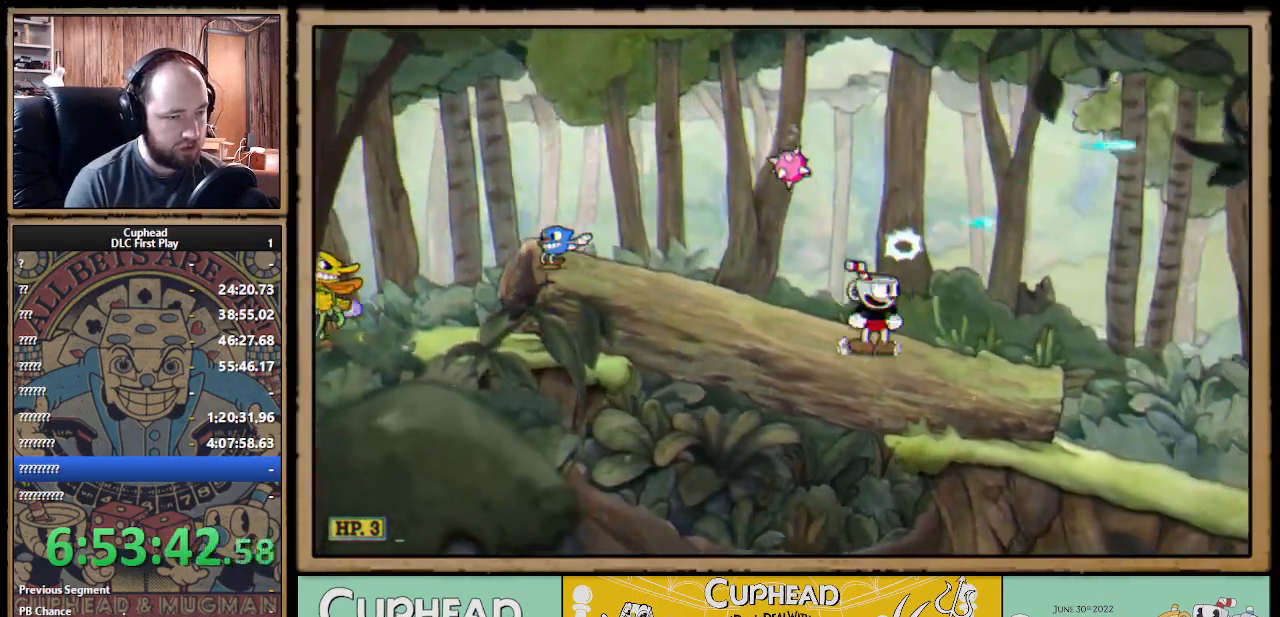
{"dt_ms": 500, "buttons": ["X"], "left_stick": "right", "right_stick": "center", "events": [[50, "B", "down"], [267, "B", "up"]]}
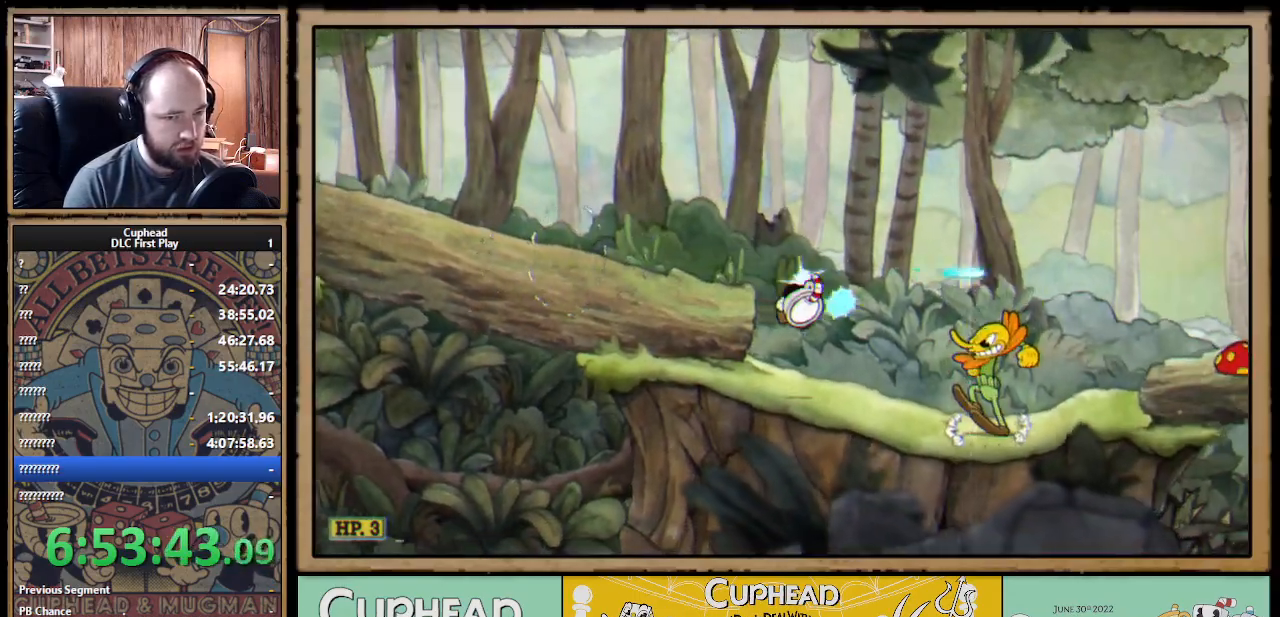
{"dt_ms": 1000, "buttons": ["X"], "left_stick": "right", "right_stick": "center"}
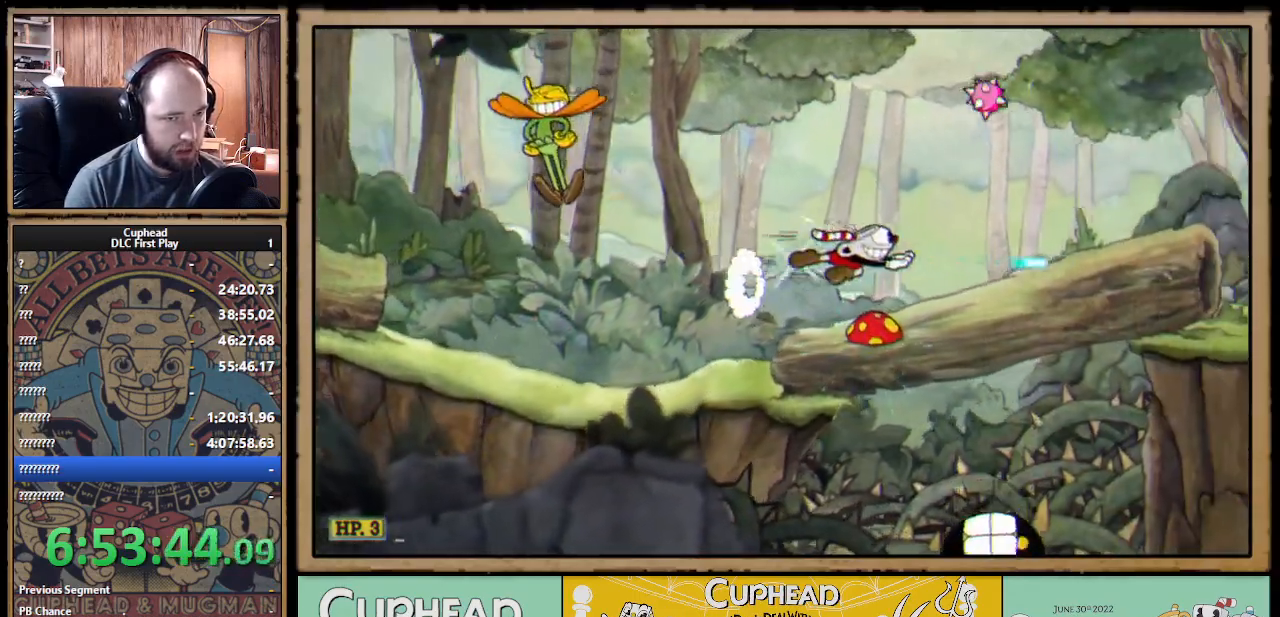
{"dt_ms": 500, "buttons": ["X"], "left_stick": "right", "right_stick": "center", "events": [[167, "left_stick", "center"], [267, "A", "down"], [417, "B", "down"], [433, "left_stick", "right"], [450, "A", "up"], [500, "B", "up"]]}
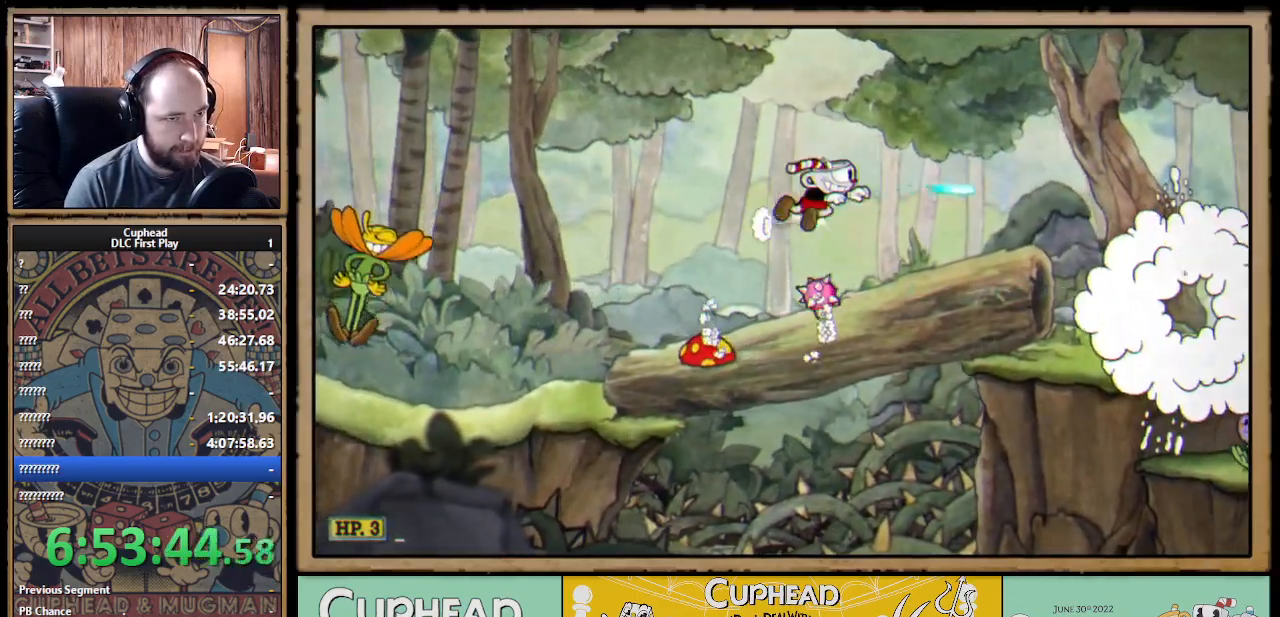
{"dt_ms": 500, "buttons": ["X"], "left_stick": "right", "right_stick": "center", "events": [[417, "B", "down"], [433, "X", "up"], [467, "X", "down"], [500, "B", "up"]]}
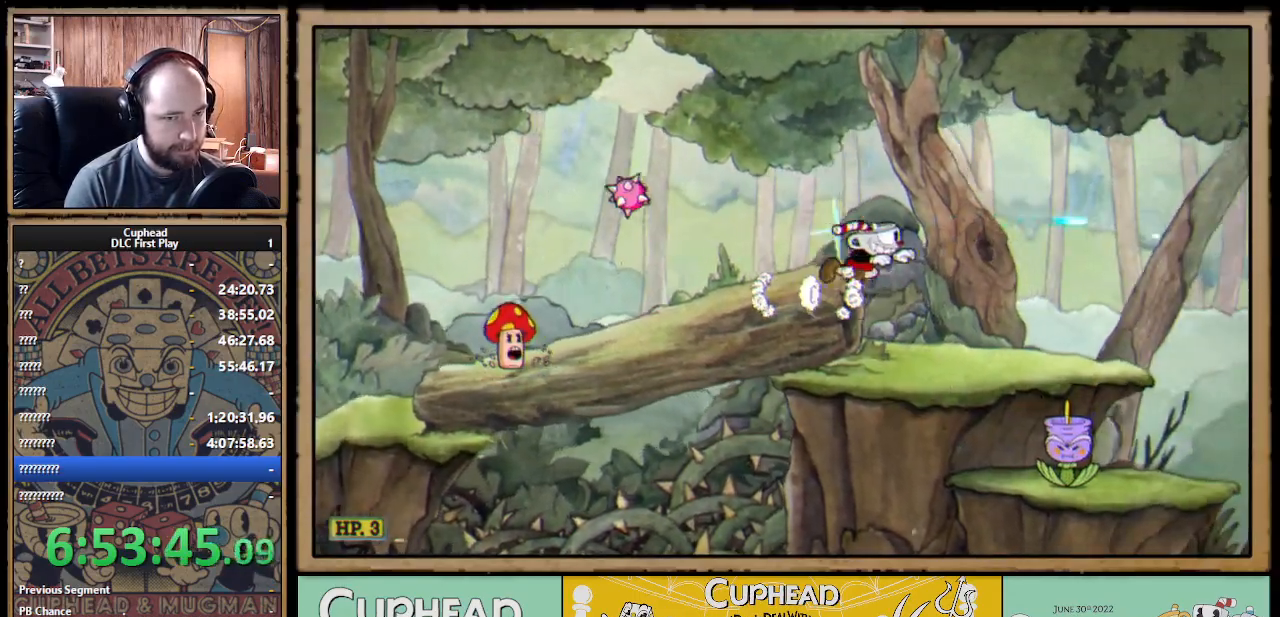
{"dt_ms": 500, "buttons": ["X"], "left_stick": "left", "right_stick": "center", "events": [[317, "left_stick", "left"]]}